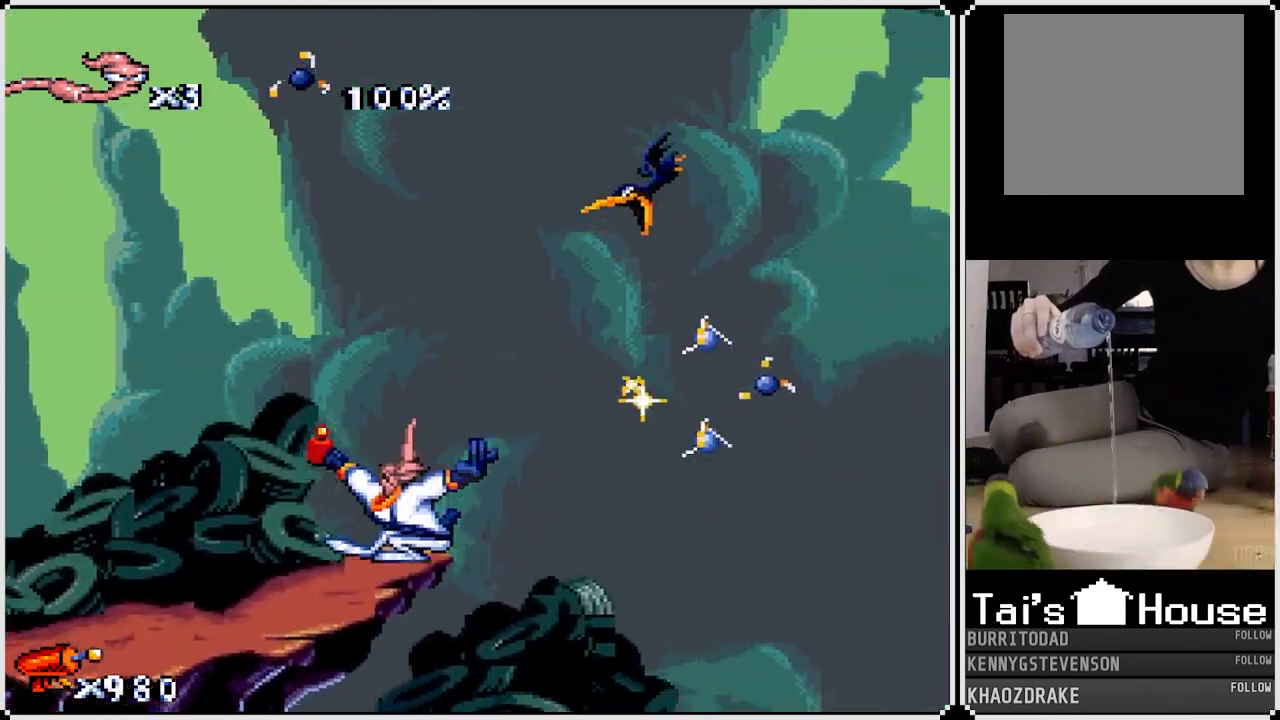
Gameplay with a controller (PlayStation layout); each line is a JSON object with the inputs held at the frame after it. "events" lists button and stick changes between this image and that frame as [ms after this image, input, new state], when the widget could be followed in between.
{"buttons": ["SQUARE", "DPAD_UP"], "left_stick": "center", "right_stick": "center", "events": [[183, "DPAD_LEFT", "up"], [183, "DPAD_UP", "down"], [217, "DPAD_RIGHT", "down"], [217, "SQUARE", "down"], [350, "DPAD_RIGHT", "up"]]}
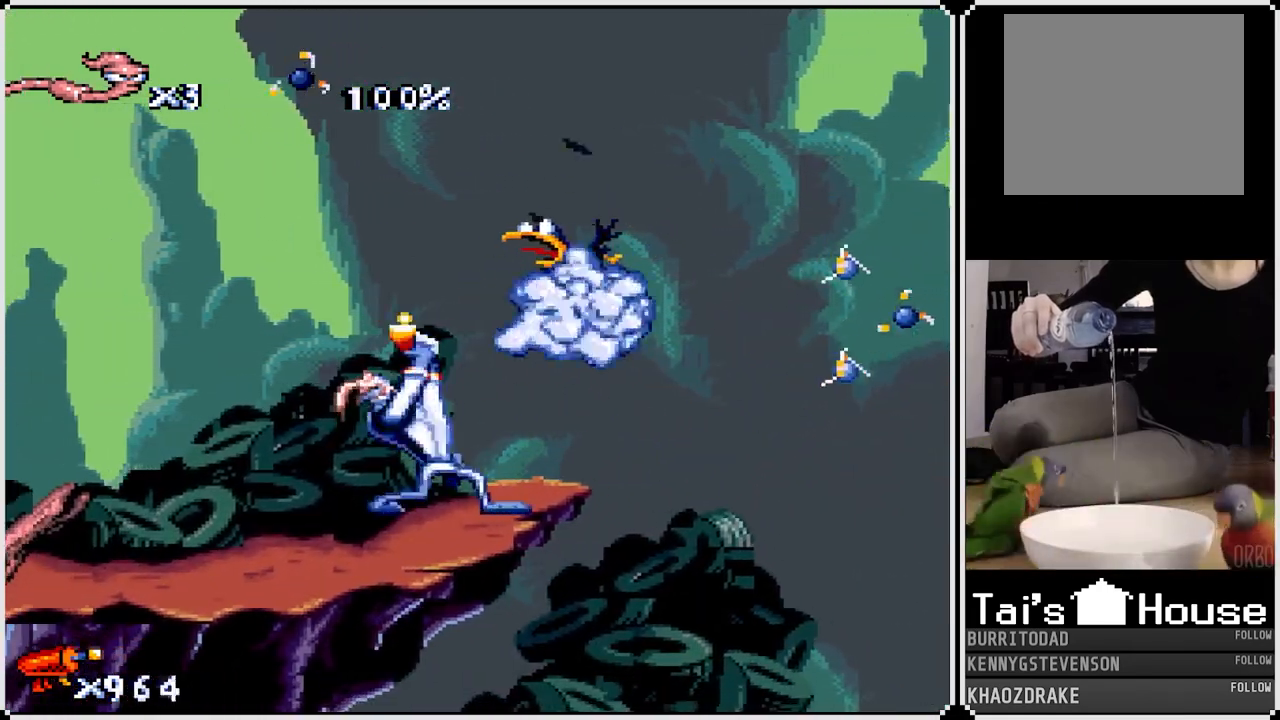
{"buttons": ["SQUARE", "DPAD_UP"], "left_stick": "center", "right_stick": "center", "events": [[17, "DPAD_RIGHT", "down"], [33, "DPAD_UP", "up"], [100, "SQUARE", "up"], [183, "DPAD_UP", "down"], [250, "DPAD_RIGHT", "up"], [250, "SQUARE", "down"]]}
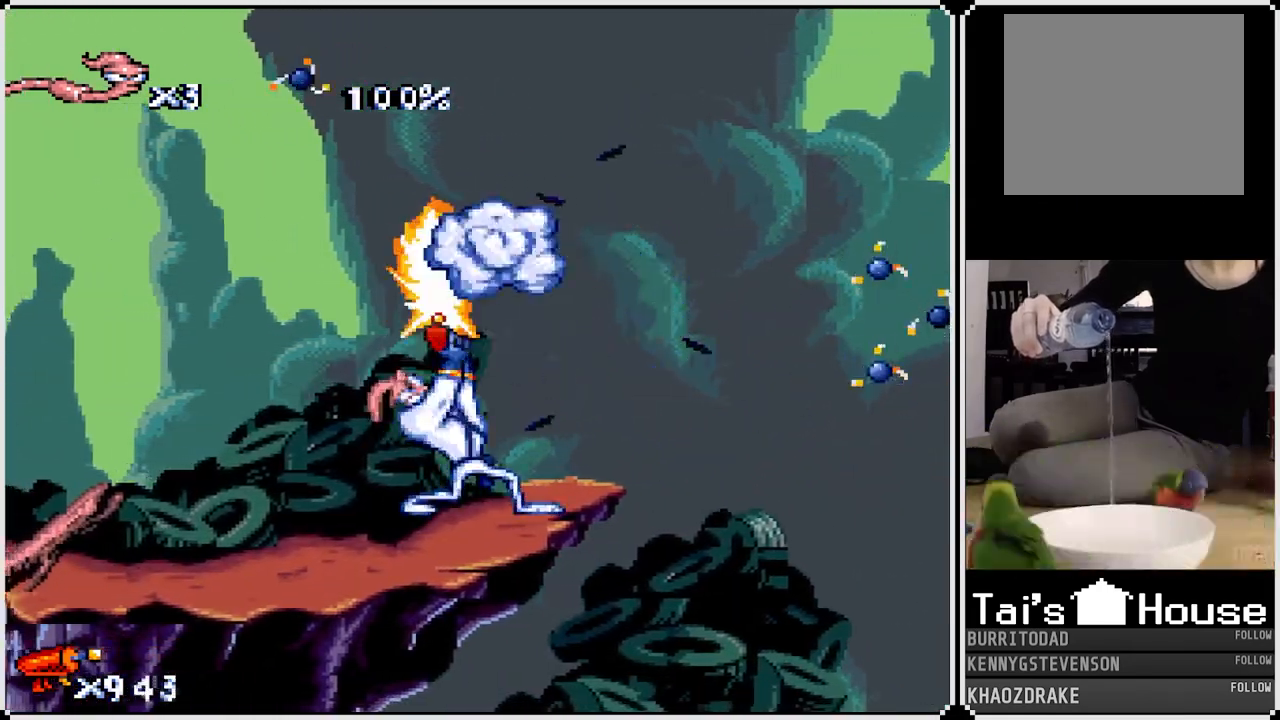
{"buttons": ["CROSS", "DPAD_RIGHT"], "left_stick": "center", "right_stick": "center", "events": [[33, "DPAD_RIGHT", "down"], [67, "DPAD_UP", "up"], [133, "DPAD_RIGHT", "up"], [133, "SQUARE", "up"], [283, "DPAD_RIGHT", "down"], [467, "CROSS", "down"]]}
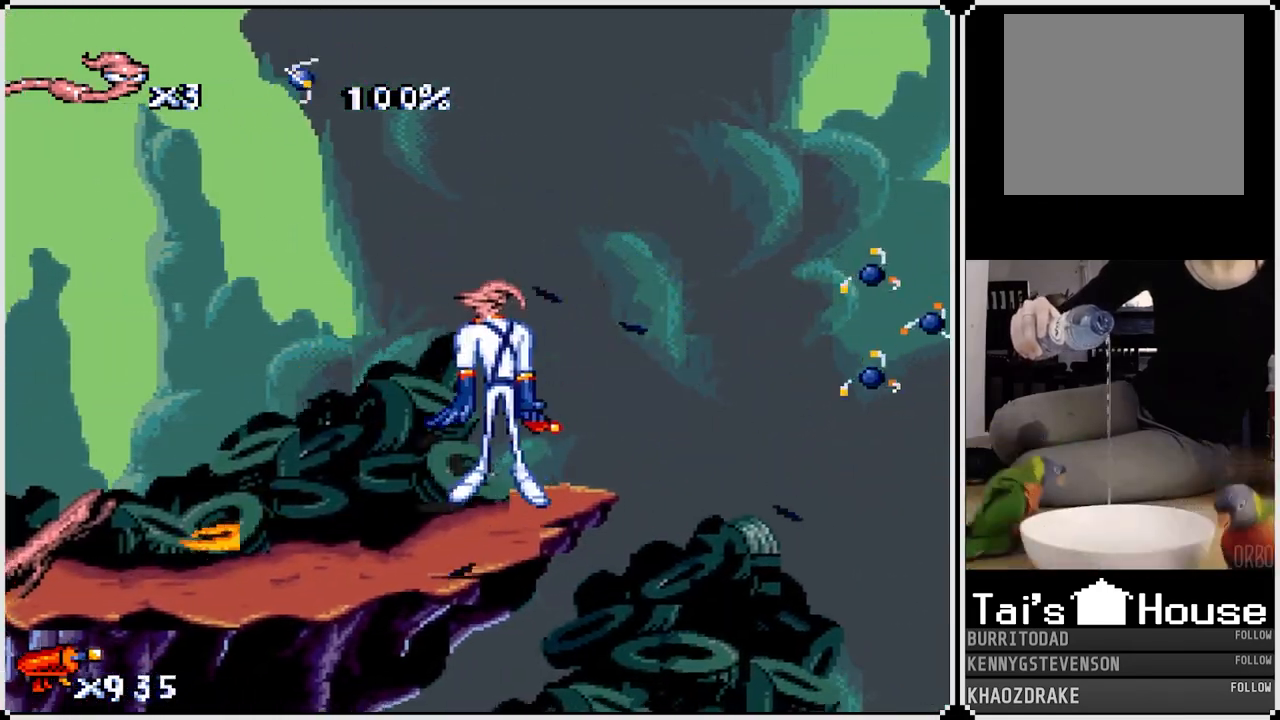
{"buttons": ["CROSS", "DPAD_RIGHT"], "left_stick": "center", "right_stick": "center", "events": [[50, "CROSS", "up"], [350, "CROSS", "down"]]}
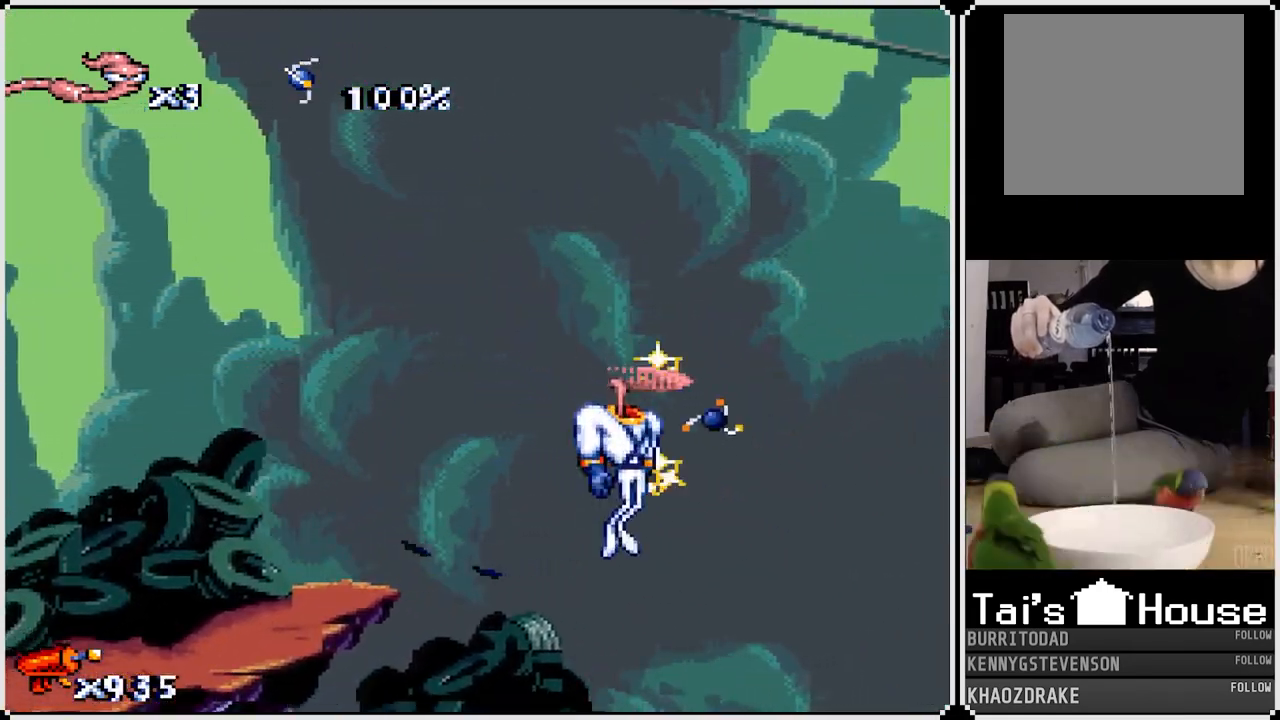
{"buttons": ["CROSS", "DPAD_RIGHT"], "left_stick": "center", "right_stick": "center", "events": [[100, "CROSS", "up"], [383, "CROSS", "down"]]}
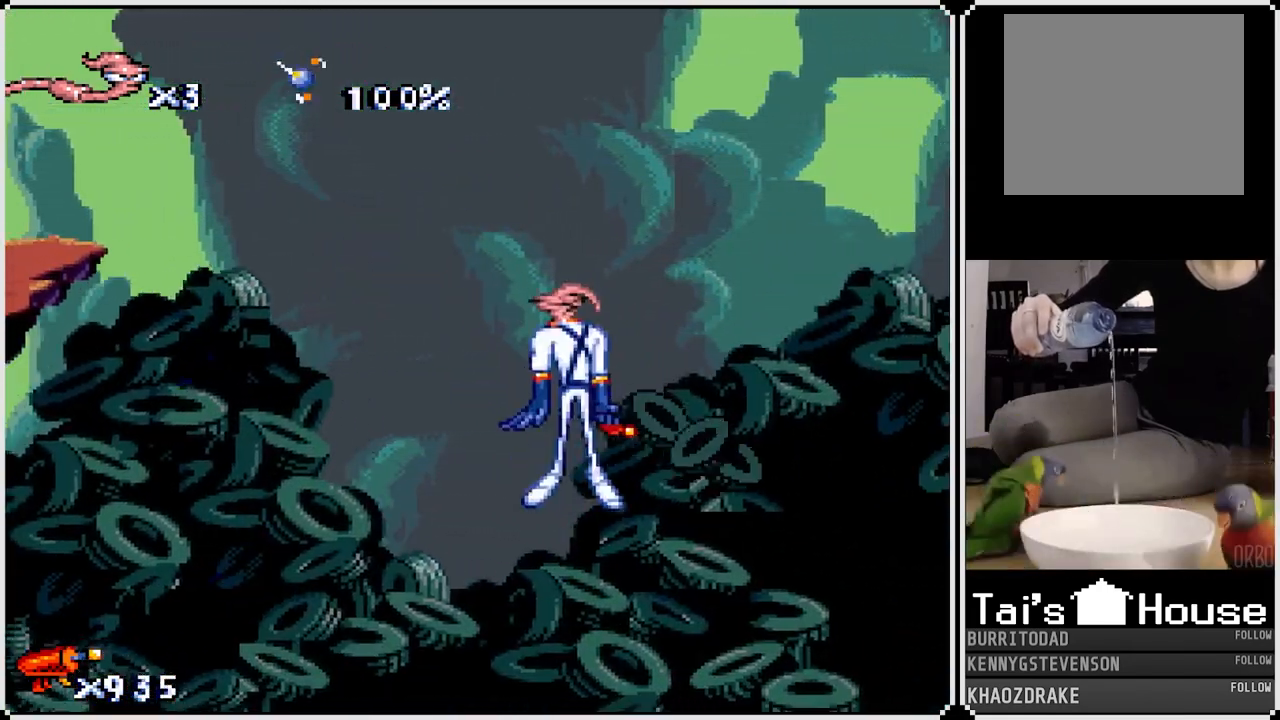
{"buttons": ["CROSS", "DPAD_RIGHT"], "left_stick": "center", "right_stick": "center", "events": []}
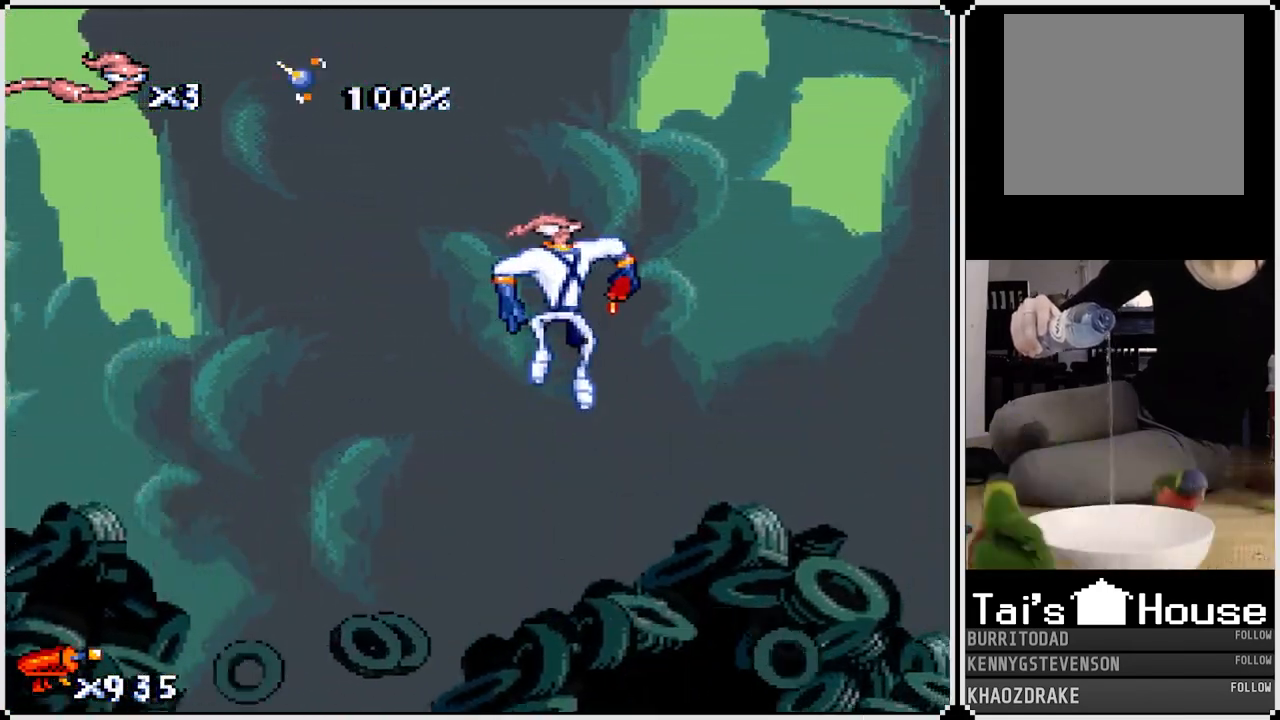
{"buttons": ["CROSS", "DPAD_RIGHT"], "left_stick": "center", "right_stick": "center", "events": []}
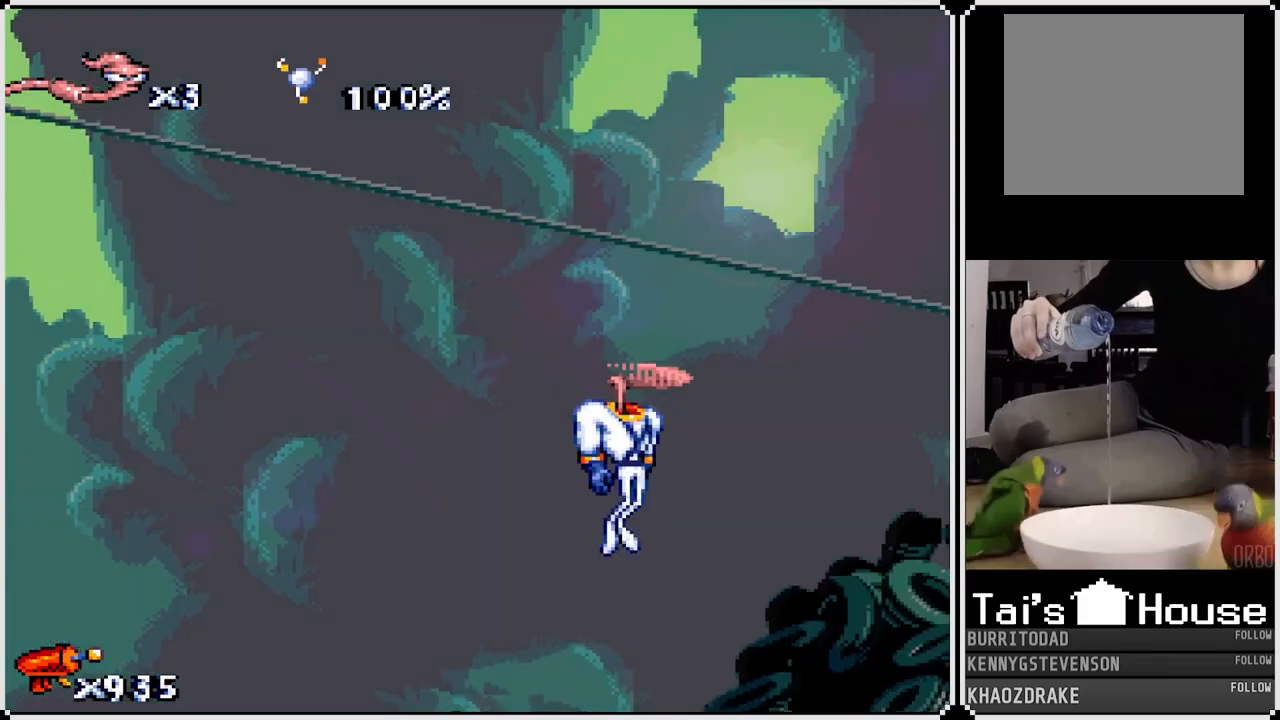
{"buttons": ["CROSS", "DPAD_RIGHT"], "left_stick": "center", "right_stick": "center", "events": []}
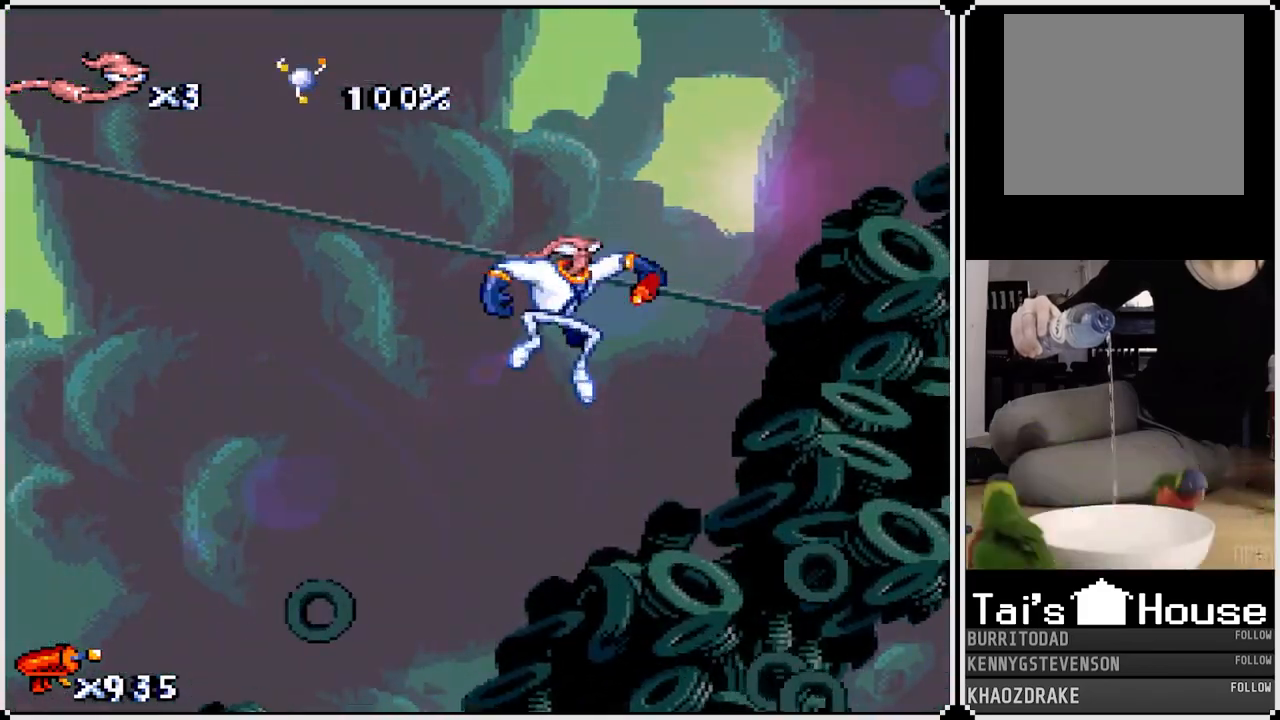
{"buttons": ["CROSS", "DPAD_RIGHT"], "left_stick": "center", "right_stick": "center", "events": []}
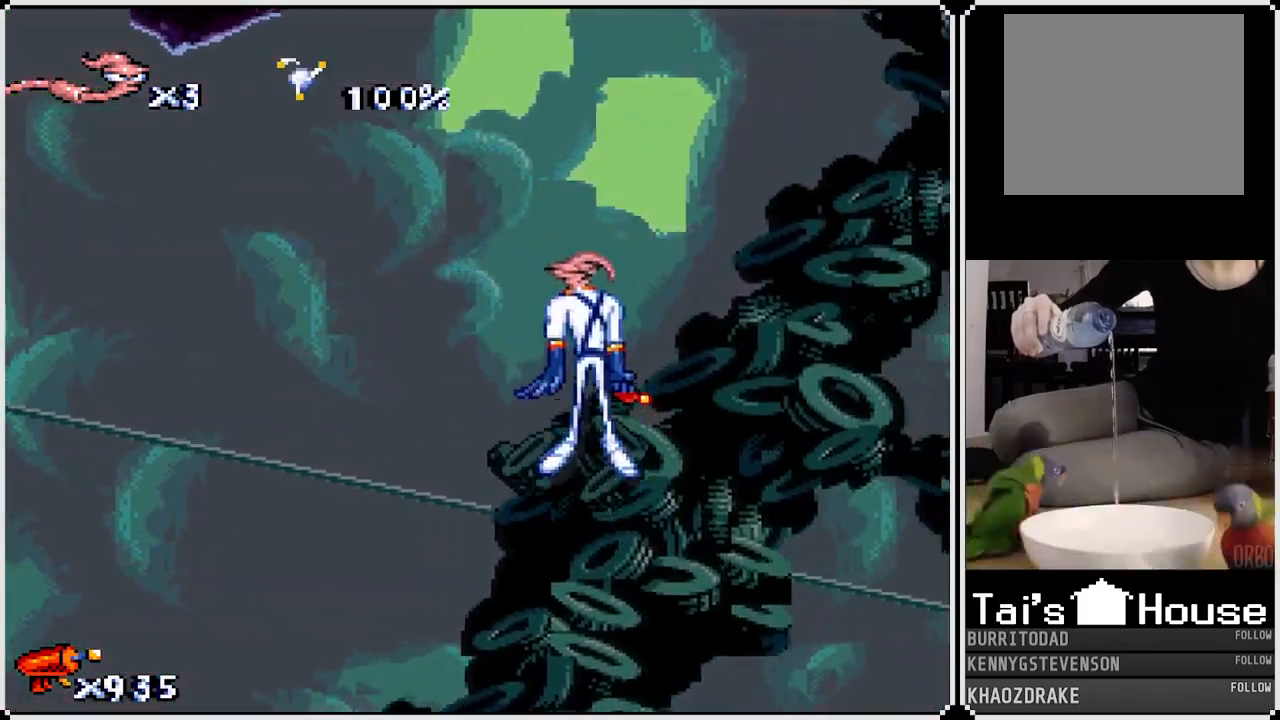
{"buttons": ["CROSS", "DPAD_RIGHT"], "left_stick": "center", "right_stick": "center", "events": []}
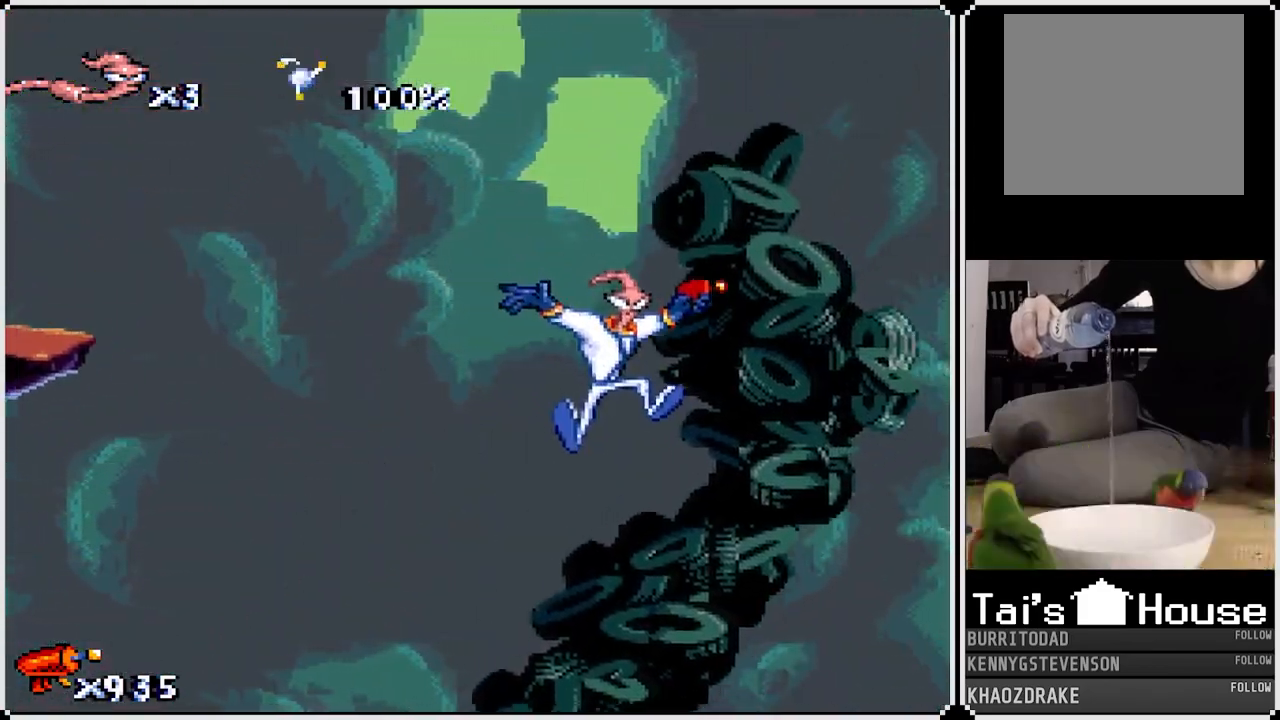
{"buttons": ["CROSS"], "left_stick": "center", "right_stick": "center", "events": [[317, "DPAD_RIGHT", "up"]]}
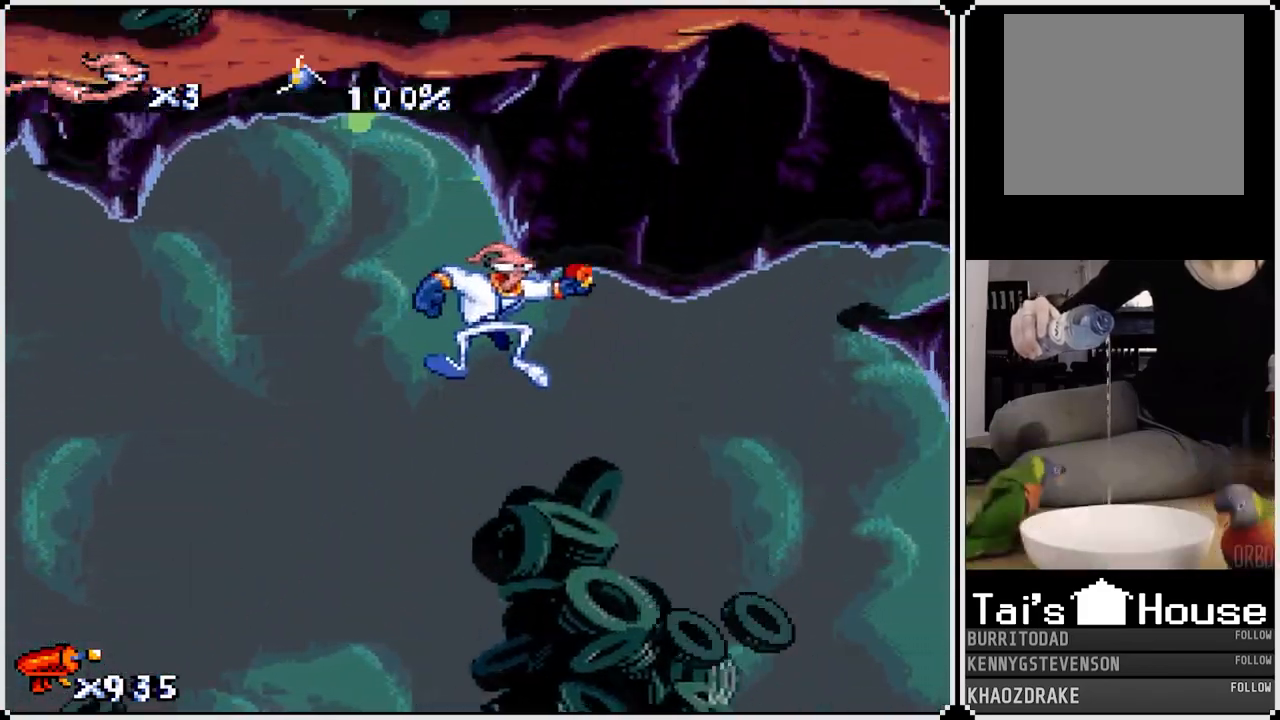
{"buttons": ["CROSS", "DPAD_RIGHT"], "left_stick": "center", "right_stick": "center", "events": [[67, "DPAD_RIGHT", "down"], [150, "DPAD_RIGHT", "up"], [433, "DPAD_RIGHT", "down"]]}
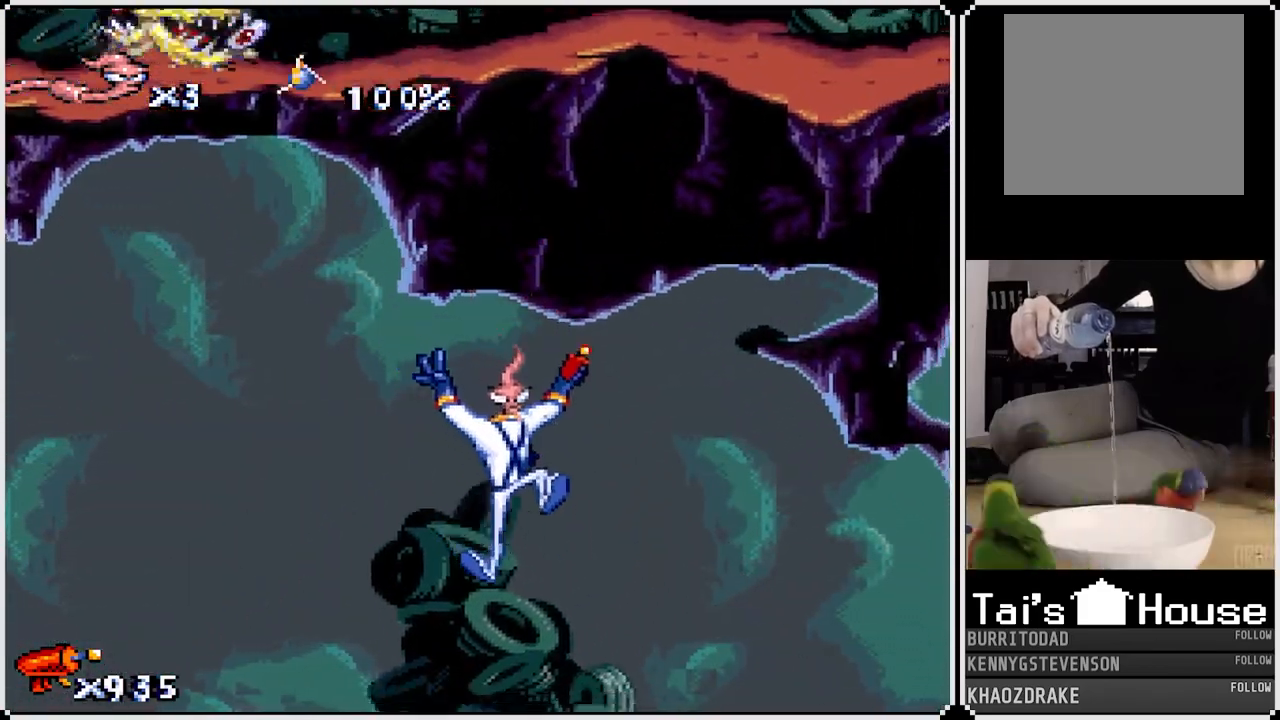
{"buttons": ["CROSS", "DPAD_RIGHT"], "left_stick": "center", "right_stick": "center", "events": []}
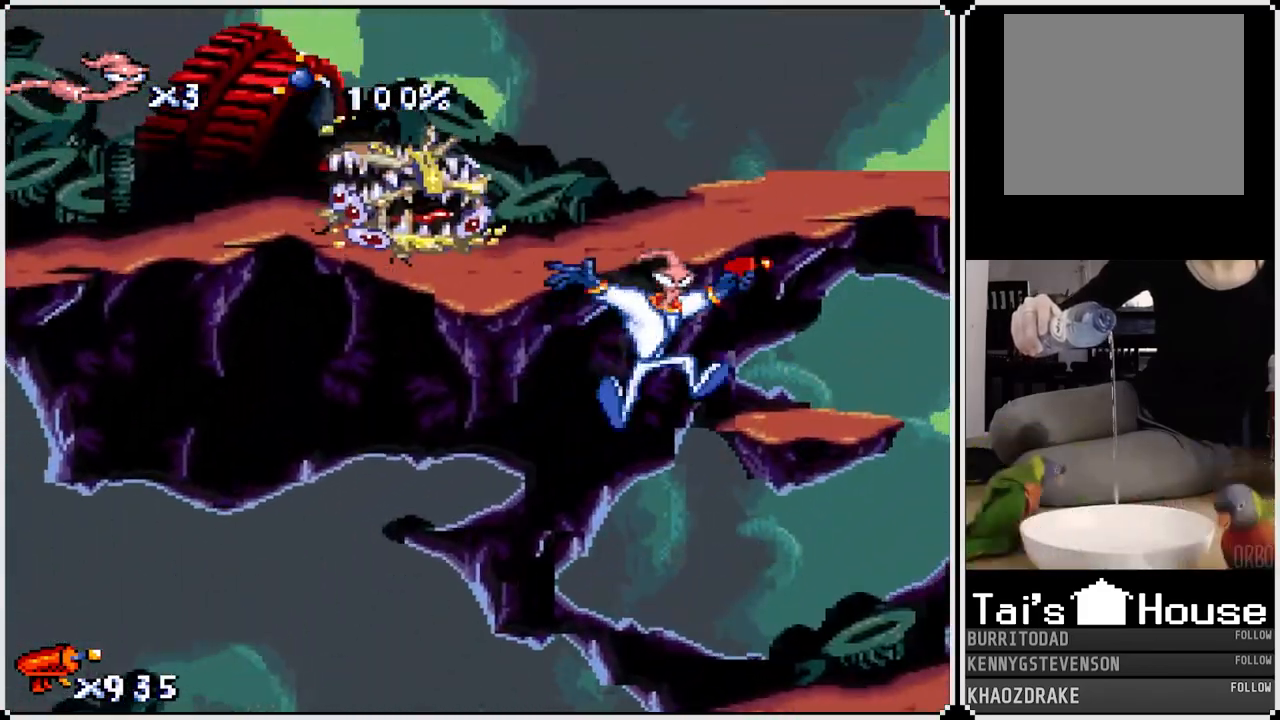
{"buttons": ["DPAD_RIGHT"], "left_stick": "center", "right_stick": "center", "events": [[167, "CROSS", "up"], [217, "CROSS", "down"], [333, "CROSS", "up"]]}
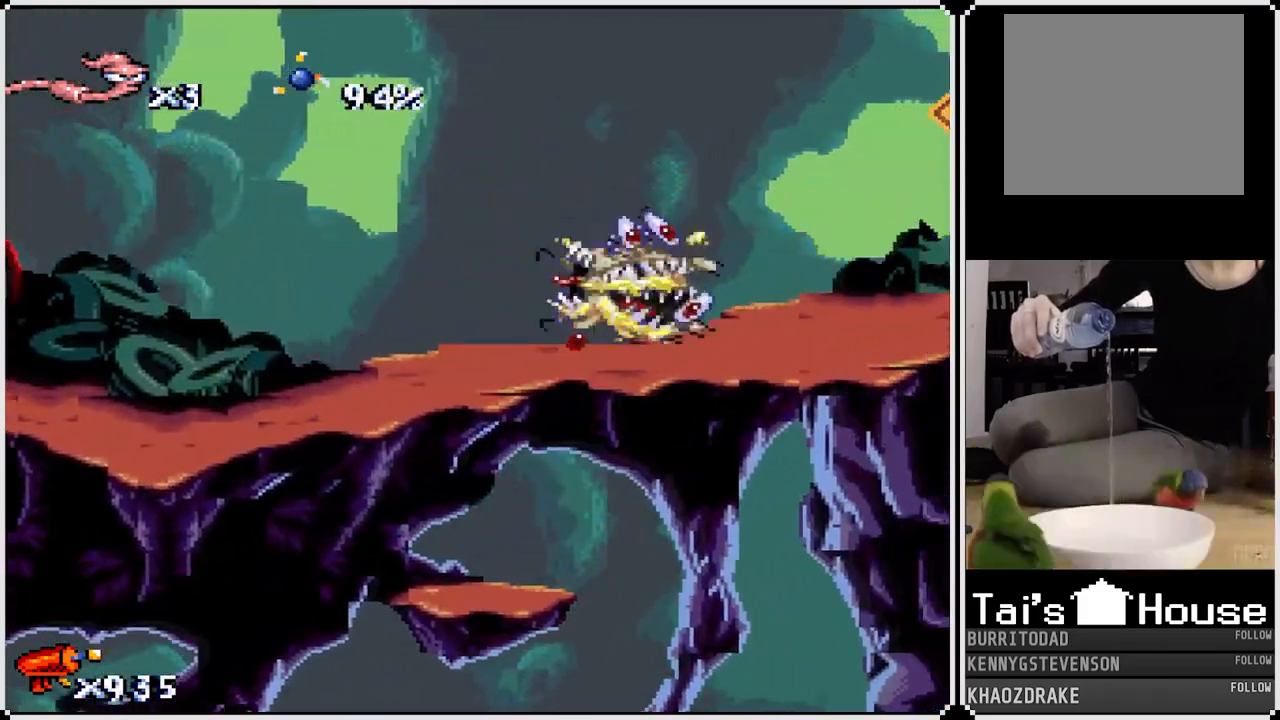
{"buttons": ["DPAD_LEFT"], "left_stick": "center", "right_stick": "center", "events": [[183, "SQUARE", "down"], [200, "DPAD_RIGHT", "up"], [300, "DPAD_LEFT", "down"], [333, "SQUARE", "up"]]}
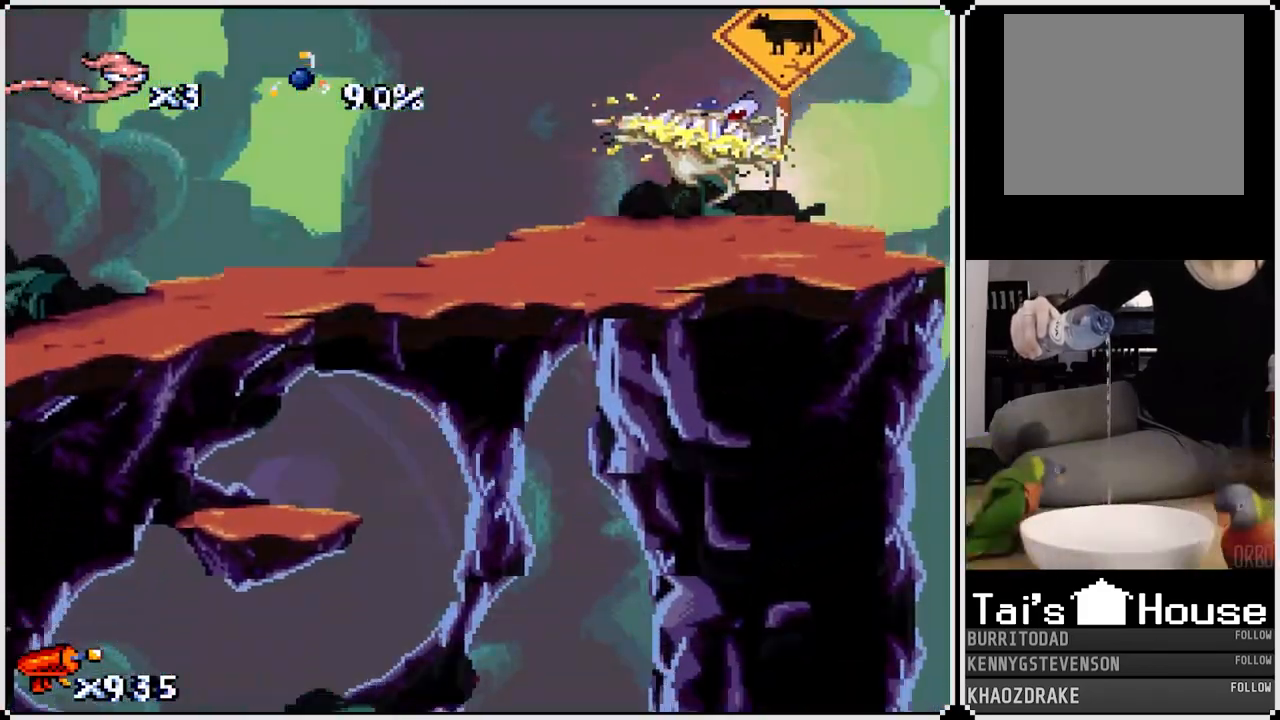
{"buttons": [], "left_stick": "center", "right_stick": "center", "events": [[233, "DPAD_LEFT", "up"]]}
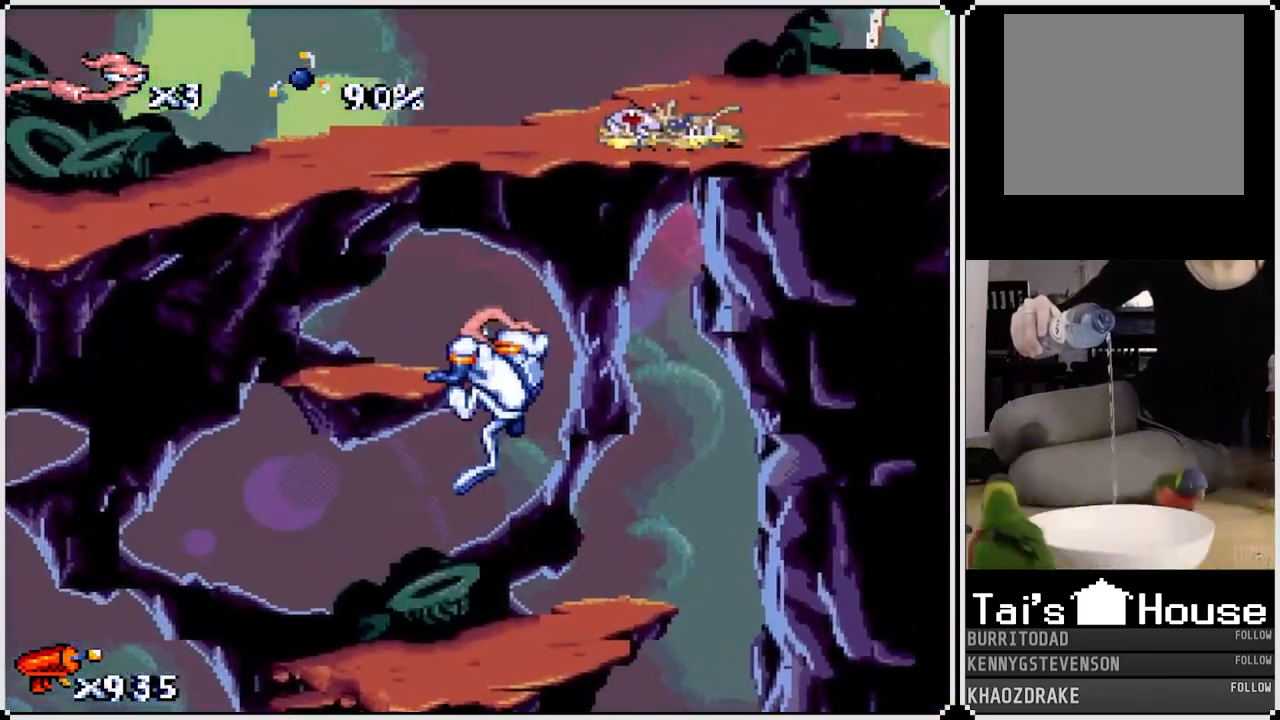
{"buttons": ["SQUARE", "DPAD_RIGHT"], "left_stick": "center", "right_stick": "center", "events": [[300, "DPAD_UP", "down"], [350, "SQUARE", "down"], [450, "DPAD_RIGHT", "down"], [500, "DPAD_UP", "up"]]}
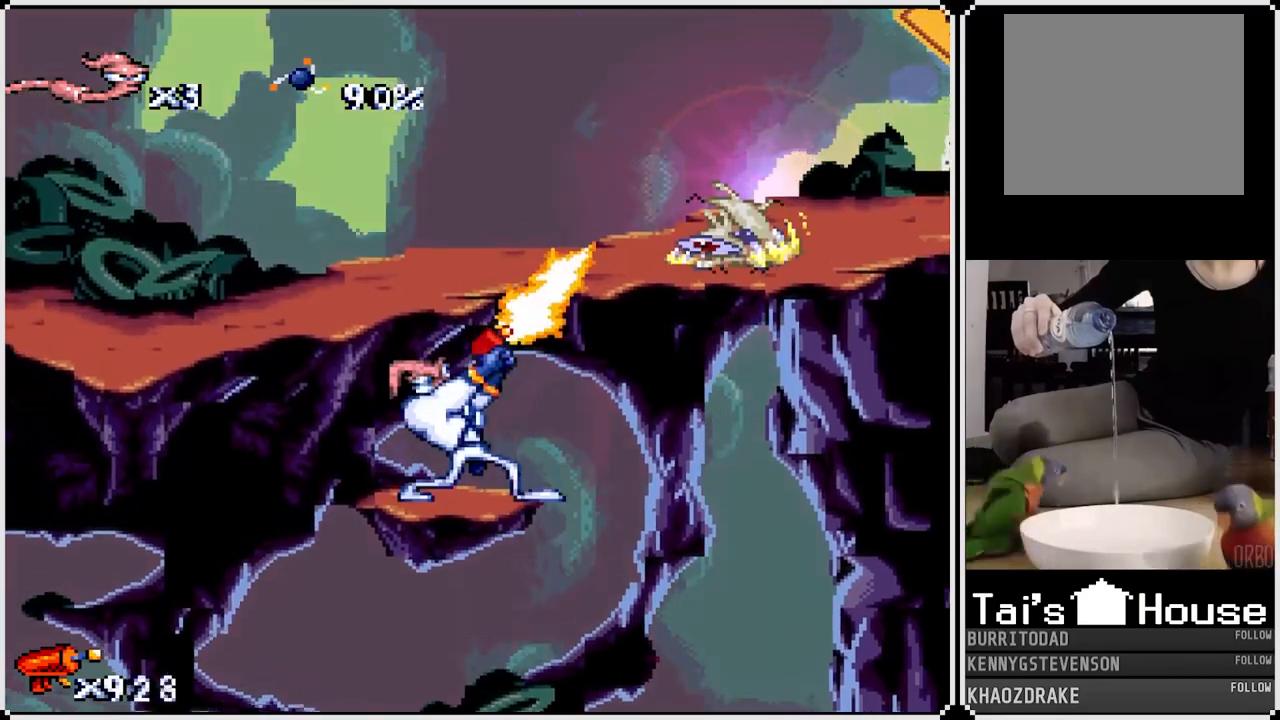
{"buttons": ["SQUARE", "DPAD_UP", "DPAD_RIGHT"], "left_stick": "center", "right_stick": "center", "events": [[83, "DPAD_UP", "down"], [117, "DPAD_RIGHT", "up"], [167, "DPAD_RIGHT", "down"]]}
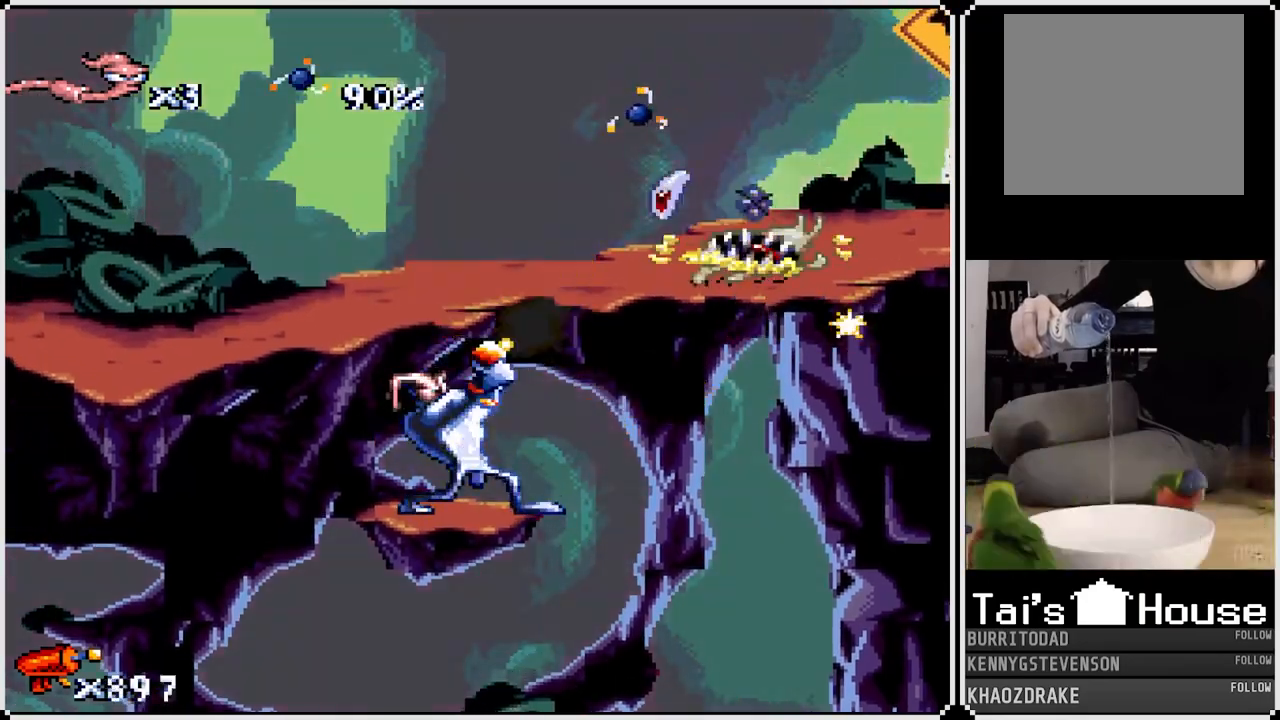
{"buttons": ["SQUARE", "DPAD_UP"], "left_stick": "center", "right_stick": "center", "events": [[50, "DPAD_UP", "up"], [200, "DPAD_UP", "down"], [233, "DPAD_RIGHT", "up"], [300, "DPAD_RIGHT", "down"], [350, "DPAD_UP", "up"], [483, "DPAD_RIGHT", "up"], [483, "DPAD_UP", "down"]]}
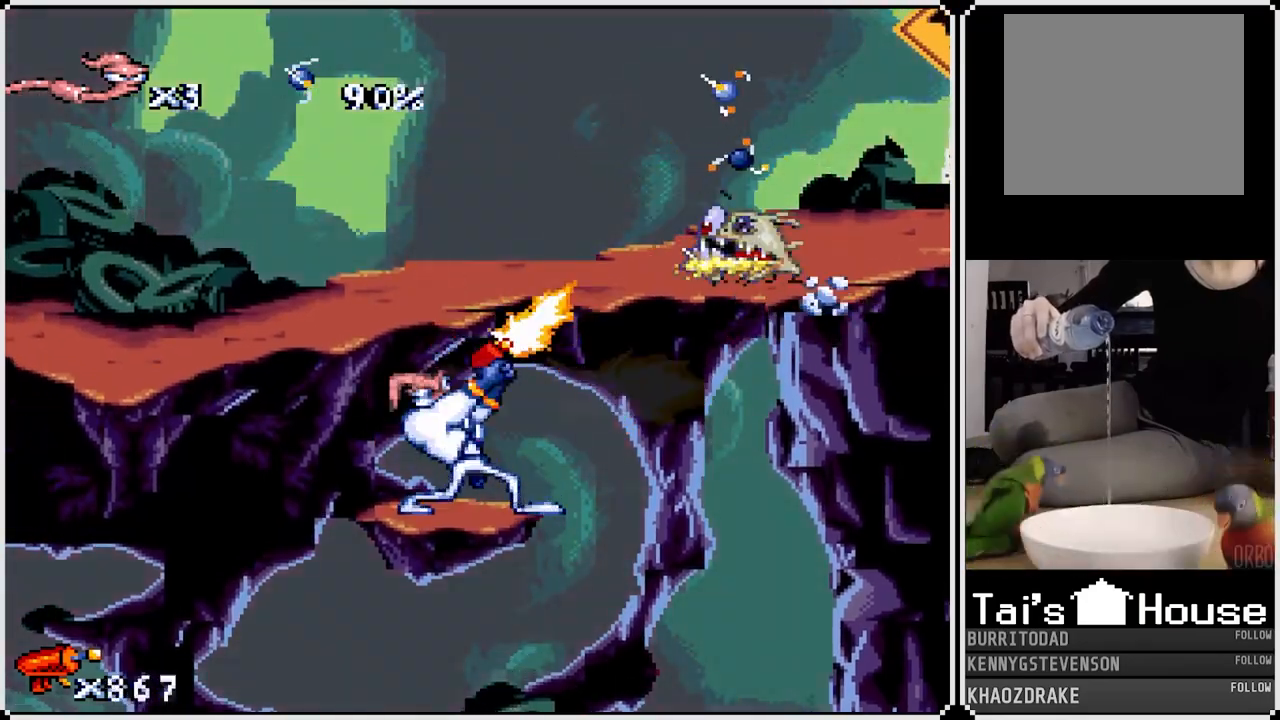
{"buttons": ["SQUARE", "DPAD_RIGHT"], "left_stick": "center", "right_stick": "center", "events": [[83, "DPAD_RIGHT", "down"], [150, "DPAD_UP", "up"], [283, "DPAD_RIGHT", "up"], [283, "DPAD_UP", "down"], [383, "DPAD_RIGHT", "down"], [433, "DPAD_UP", "up"]]}
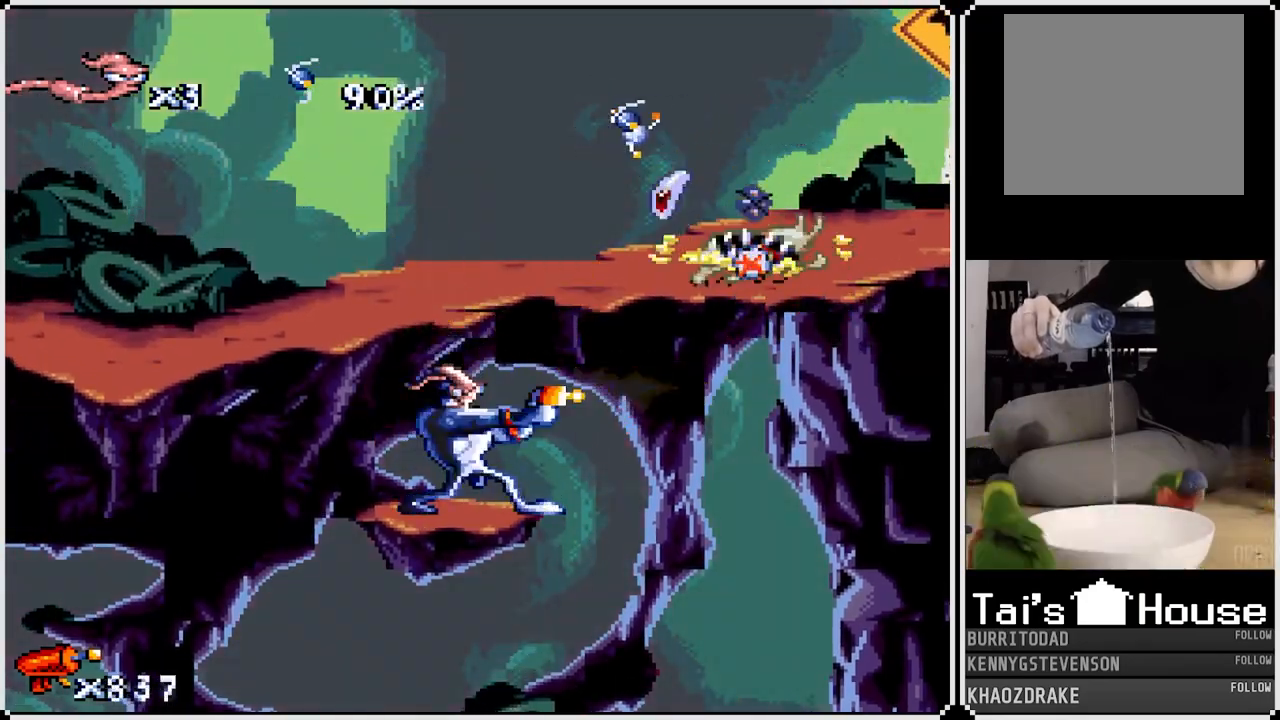
{"buttons": [], "left_stick": "center", "right_stick": "center", "events": [[67, "DPAD_RIGHT", "up"], [67, "DPAD_UP", "down"], [183, "DPAD_RIGHT", "down"], [217, "DPAD_UP", "up"], [300, "DPAD_UP", "down"], [317, "DPAD_RIGHT", "up"], [467, "DPAD_UP", "up"], [500, "SQUARE", "up"]]}
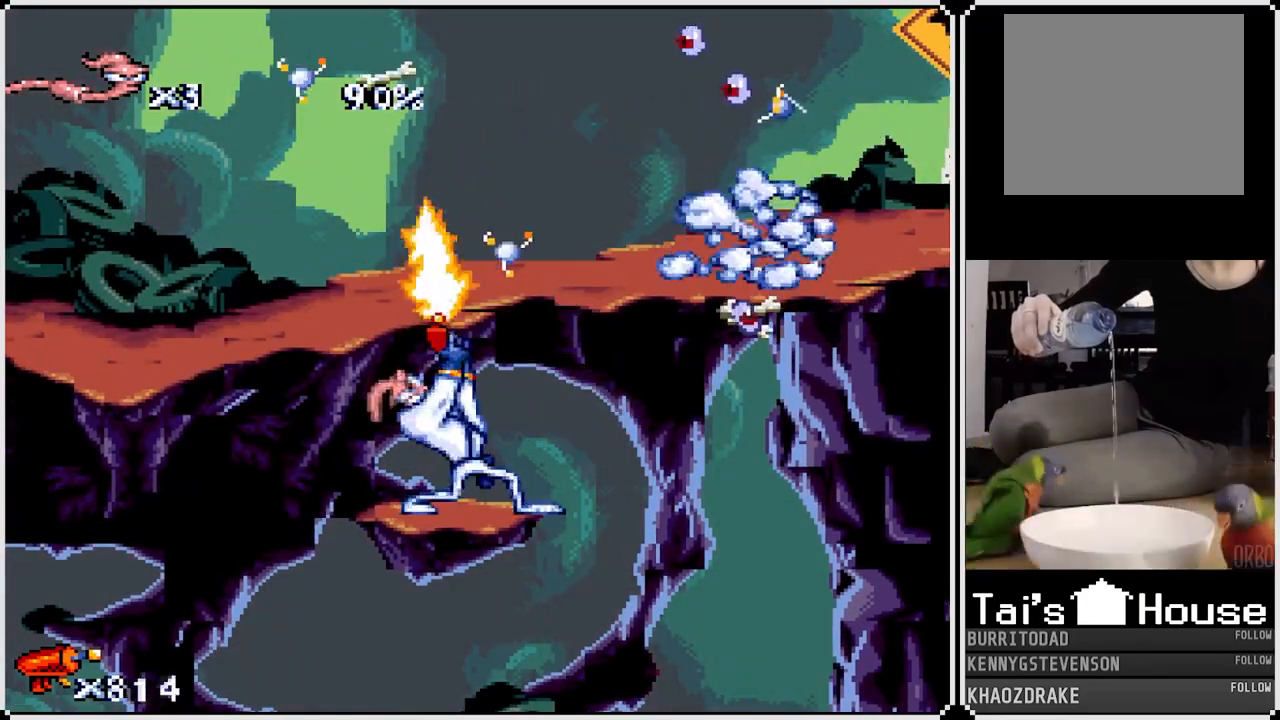
{"buttons": ["DPAD_RIGHT"], "left_stick": "center", "right_stick": "center", "events": [[117, "CROSS", "down"], [150, "DPAD_RIGHT", "down"], [450, "CROSS", "up"]]}
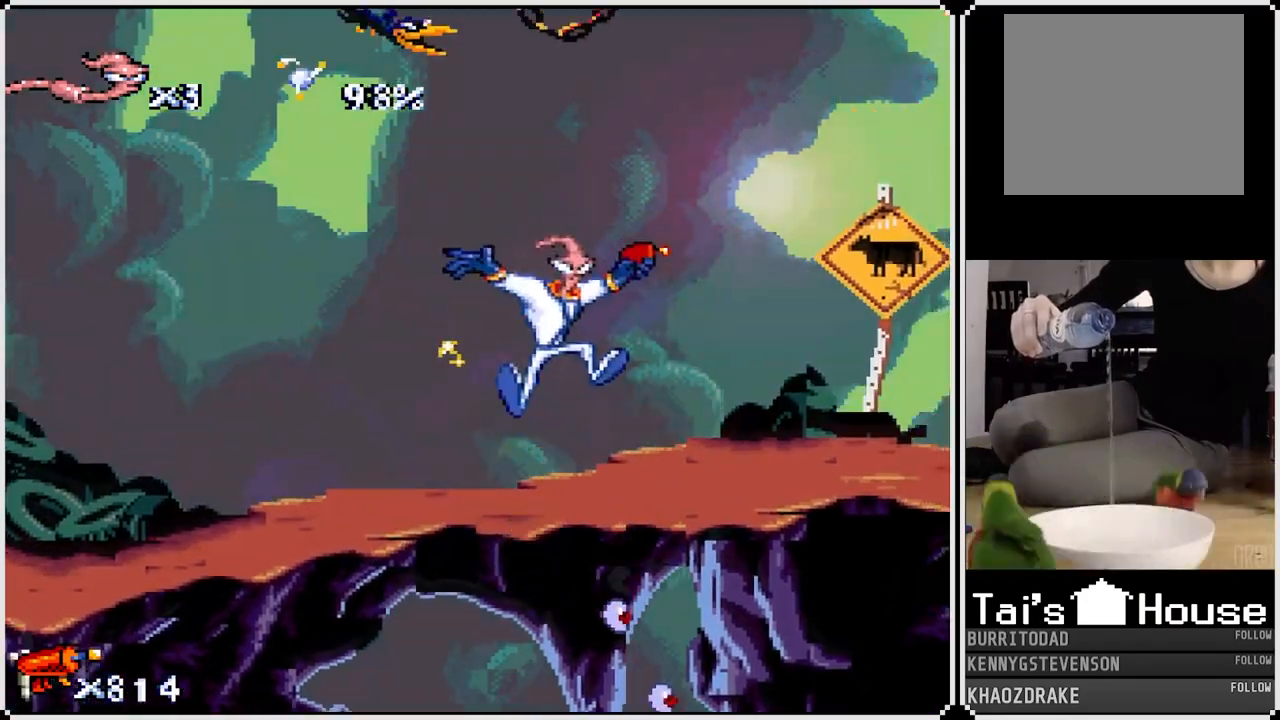
{"buttons": ["DPAD_UP"], "left_stick": "center", "right_stick": "center", "events": [[150, "DPAD_RIGHT", "up"], [367, "DPAD_LEFT", "down"], [467, "DPAD_LEFT", "up"], [483, "DPAD_UP", "down"]]}
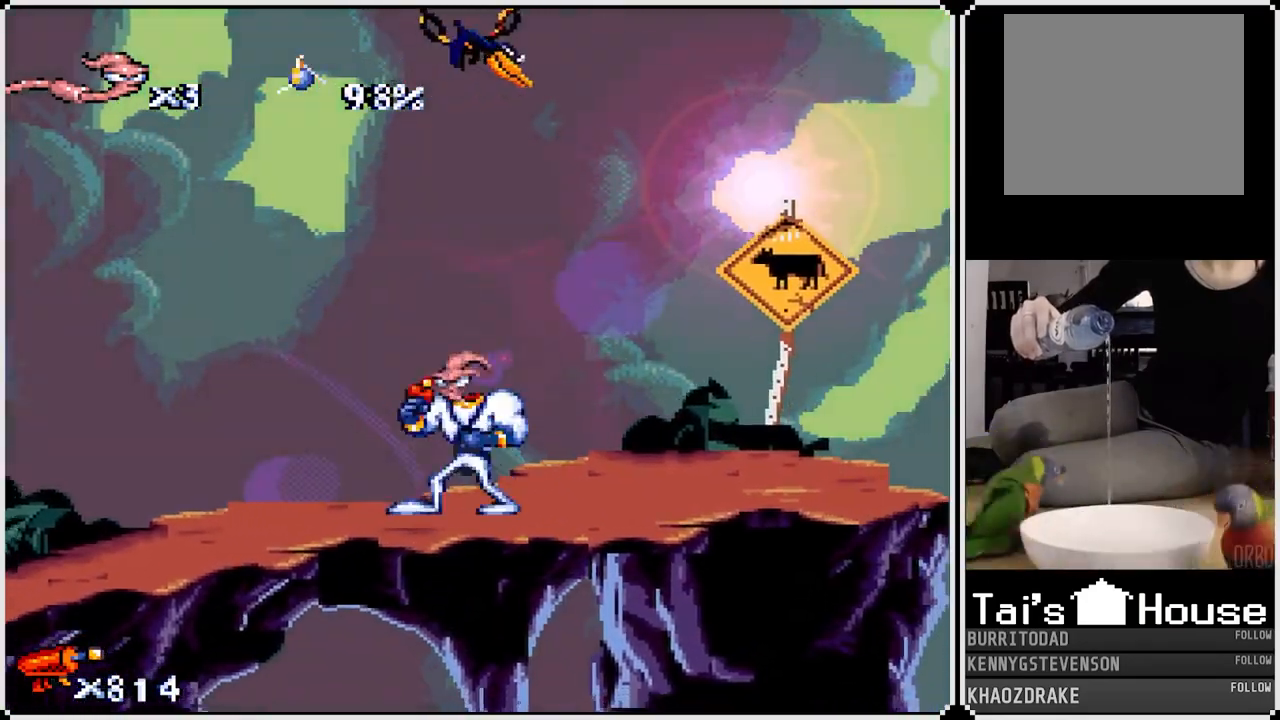
{"buttons": ["DPAD_RIGHT"], "left_stick": "center", "right_stick": "center", "events": [[17, "SQUARE", "down"], [117, "DPAD_RIGHT", "down"], [133, "DPAD_UP", "up"], [217, "DPAD_UP", "down"], [233, "DPAD_RIGHT", "up"], [300, "SQUARE", "up"], [400, "DPAD_UP", "up"], [483, "DPAD_RIGHT", "down"]]}
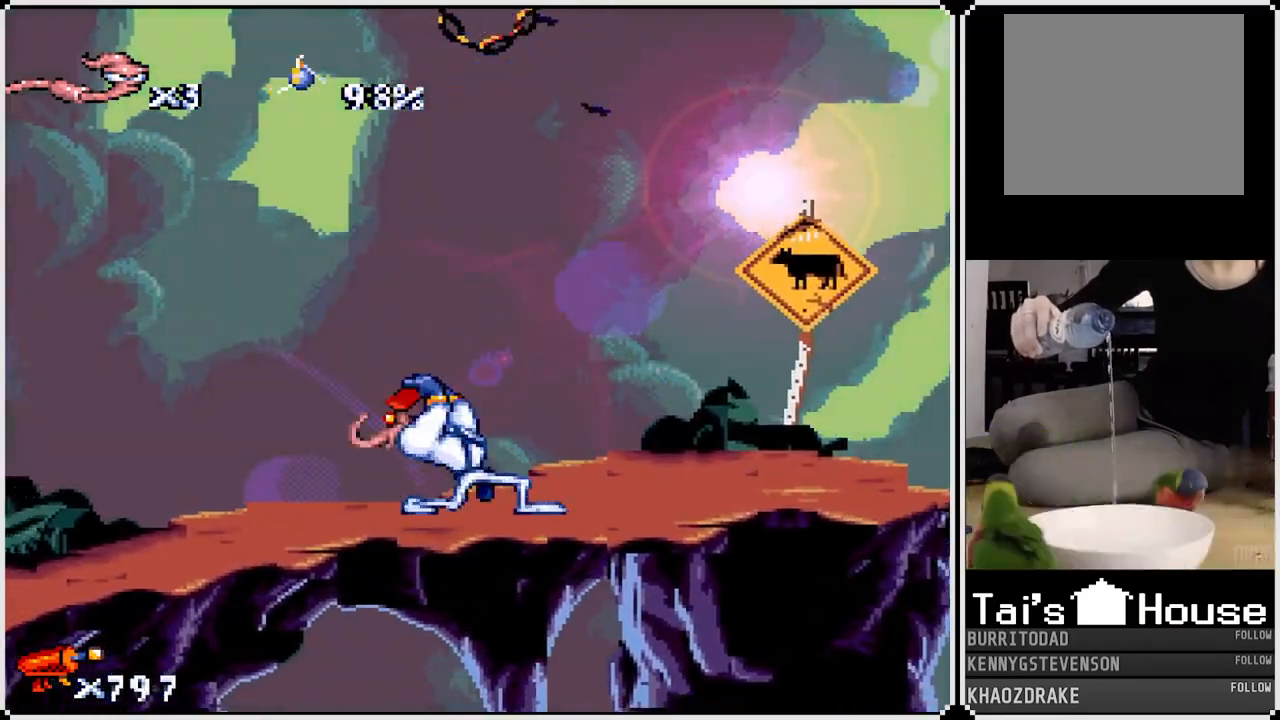
{"buttons": ["DPAD_RIGHT"], "left_stick": "center", "right_stick": "center", "events": [[150, "DPAD_UP", "down"], [167, "DPAD_RIGHT", "up"], [217, "SQUARE", "down"], [483, "DPAD_UP", "up"], [483, "SQUARE", "up"], [500, "DPAD_RIGHT", "down"]]}
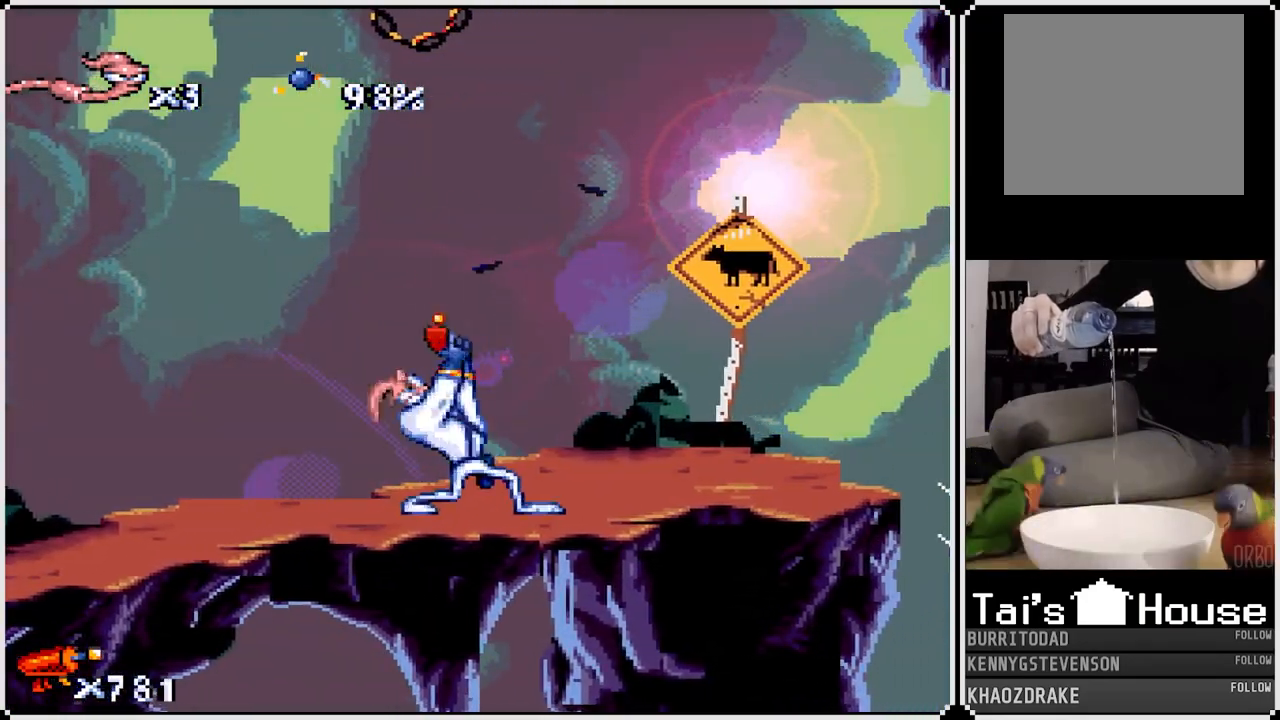
{"buttons": ["DPAD_RIGHT"], "left_stick": "center", "right_stick": "center", "events": []}
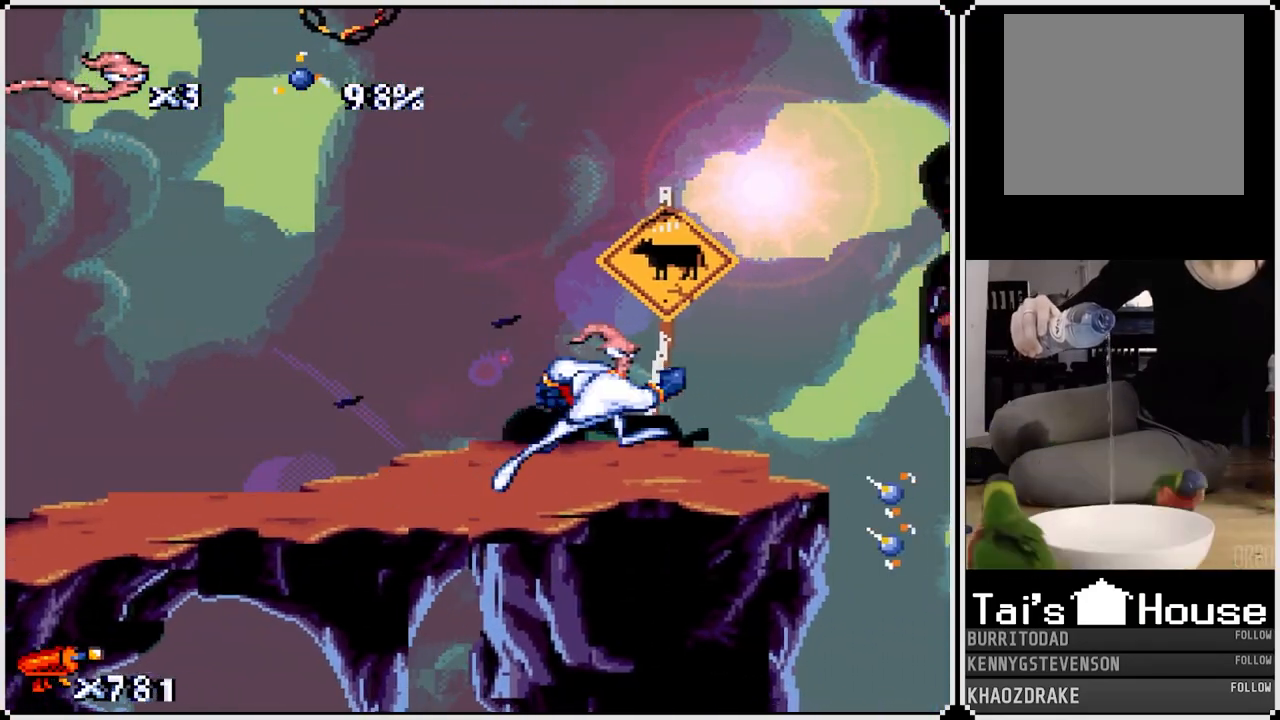
{"buttons": ["DPAD_RIGHT"], "left_stick": "center", "right_stick": "center", "events": [[383, "CROSS", "down"], [500, "CROSS", "up"]]}
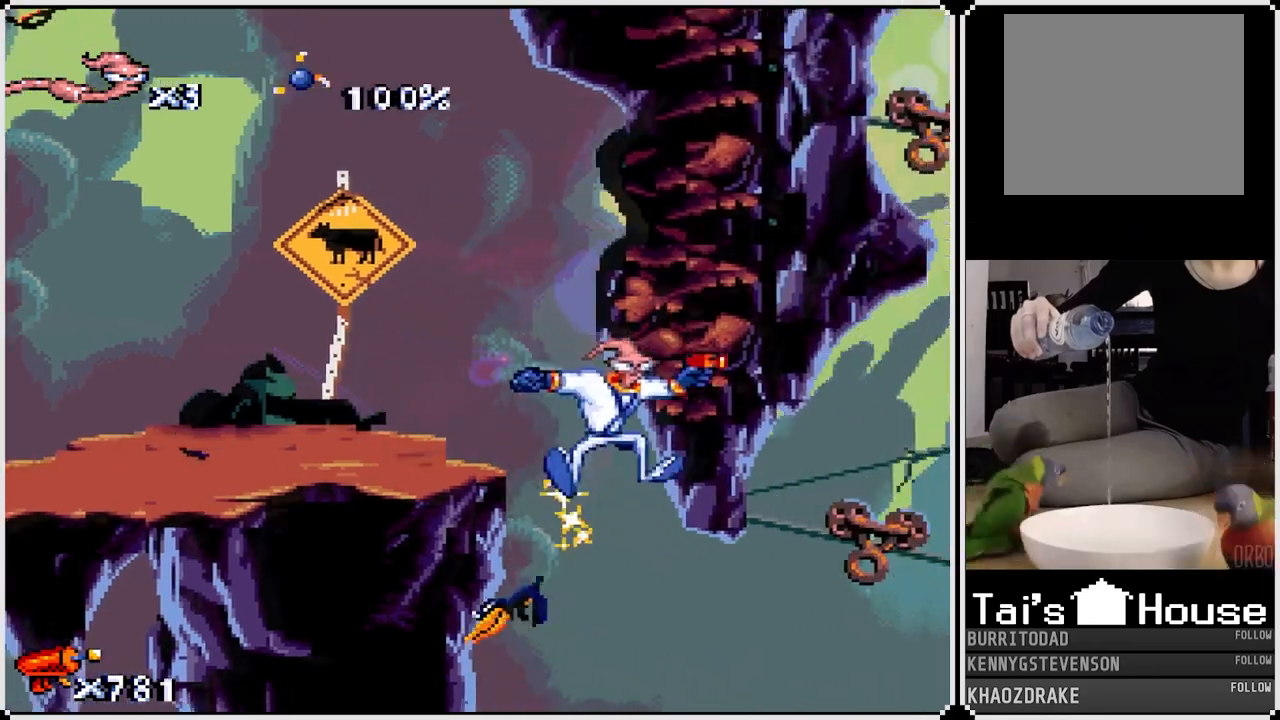
{"buttons": ["CROSS", "DPAD_RIGHT"], "left_stick": "center", "right_stick": "center", "events": [[83, "CROSS", "down"], [200, "CROSS", "up"], [317, "CROSS", "down"]]}
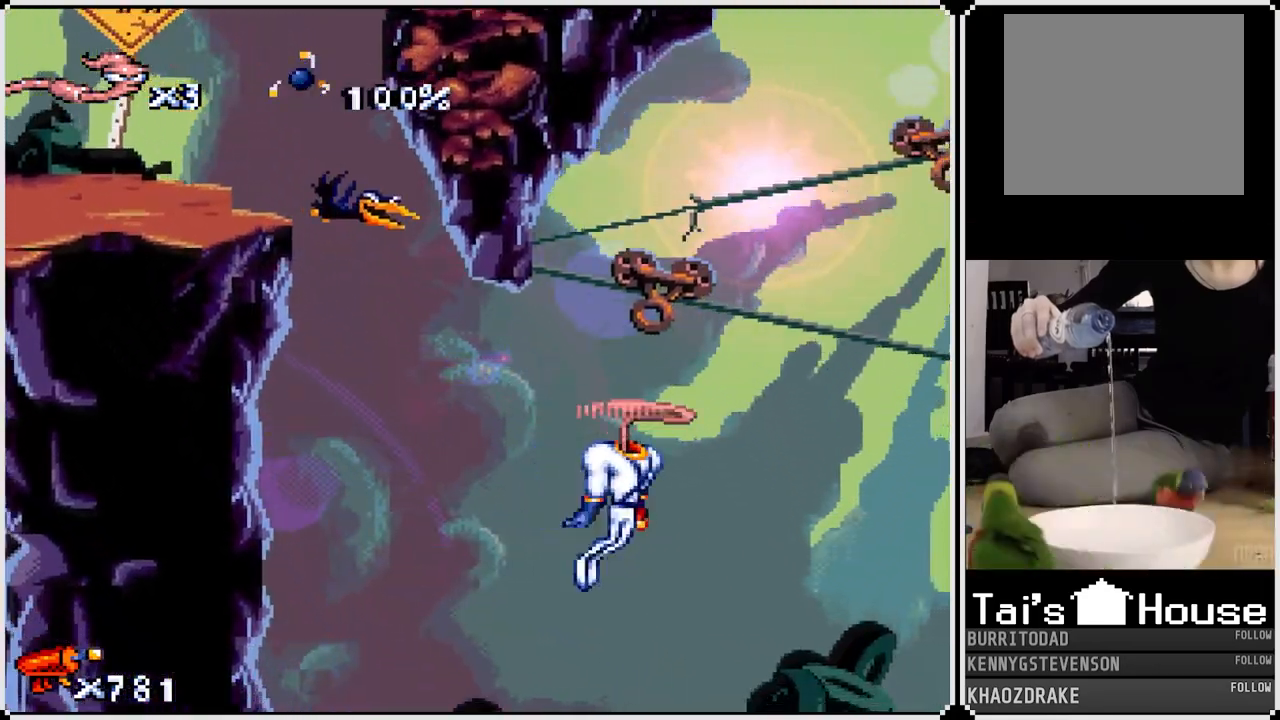
{"buttons": ["DPAD_LEFT"], "left_stick": "center", "right_stick": "center", "events": [[217, "CROSS", "up"], [450, "DPAD_RIGHT", "up"], [483, "DPAD_LEFT", "down"]]}